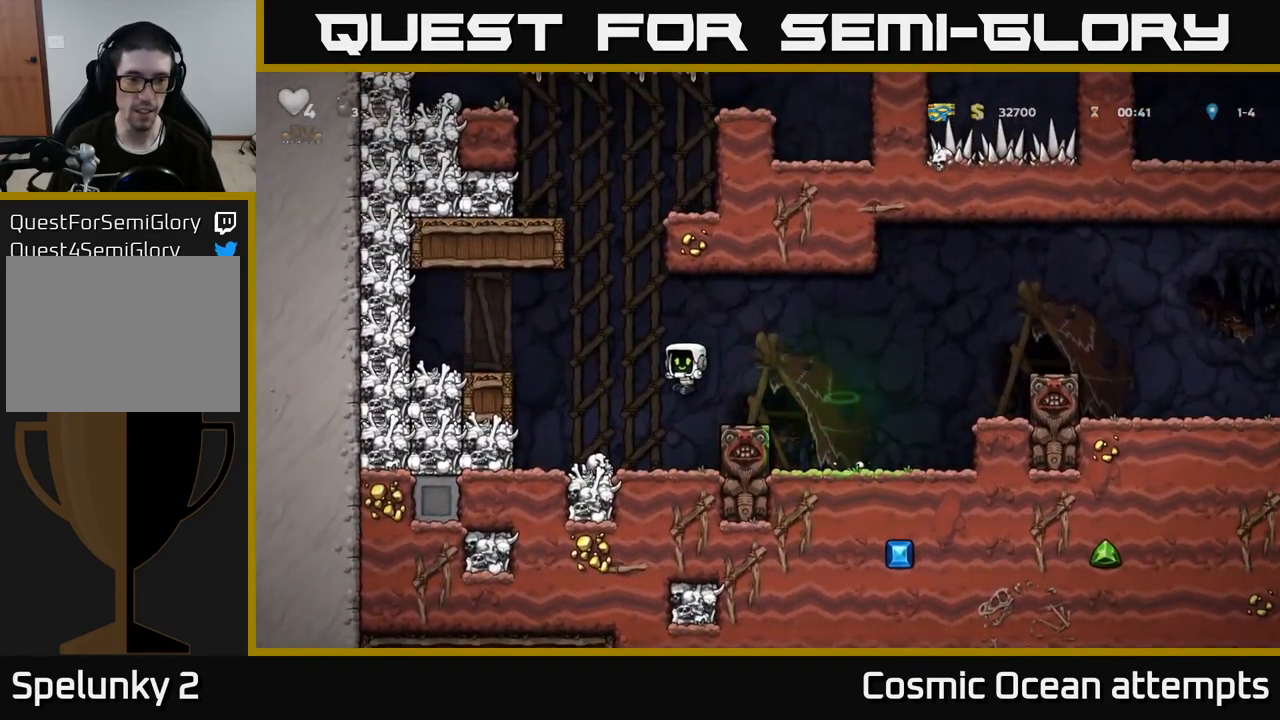
Gameplay with a controller (Xbox layout); each line is a JSON object with the inputs held at the frame after it. "events" lists button and stick changes between this image and that frame as [ms after this image, input, new state], when the widget could be followed in between.
{"buttons": ["A", "DPAD_RIGHT"], "left_stick": "center", "right_stick": "center", "events": [[133, "DPAD_DOWN", "down"], [167, "DPAD_LEFT", "up"], [250, "X", "down"], [283, "DPAD_RIGHT", "down"], [317, "DPAD_DOWN", "up"], [400, "A", "down"], [400, "X", "up"]]}
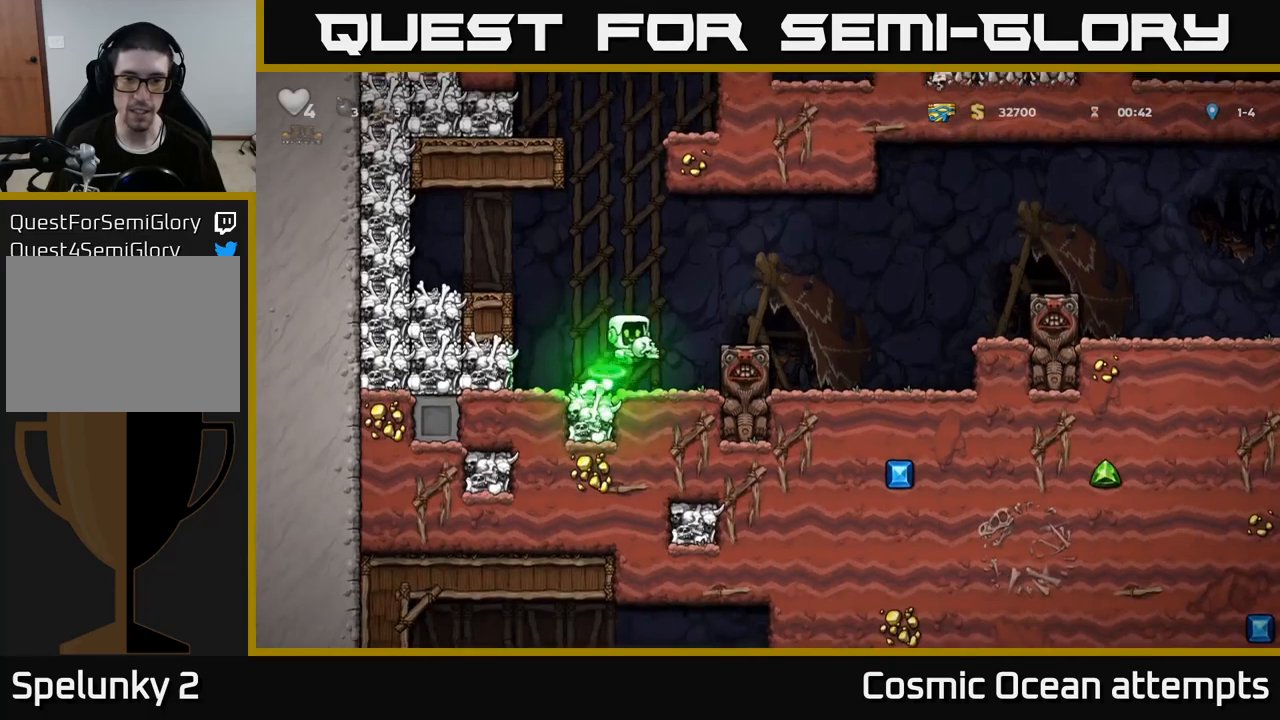
{"buttons": [], "left_stick": "center", "right_stick": "center", "events": [[117, "A", "up"], [500, "DPAD_RIGHT", "up"]]}
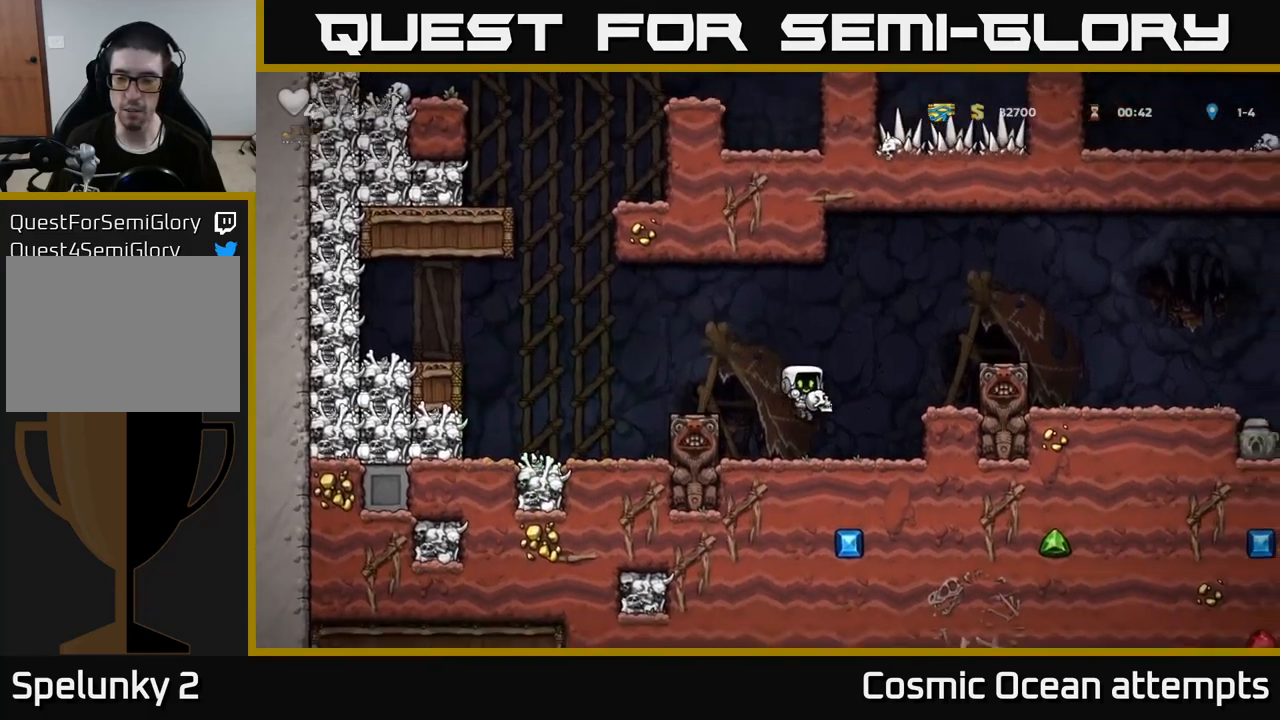
{"buttons": ["A", "DPAD_RIGHT"], "left_stick": "center", "right_stick": "center", "events": [[200, "A", "down"], [217, "DPAD_RIGHT", "down"]]}
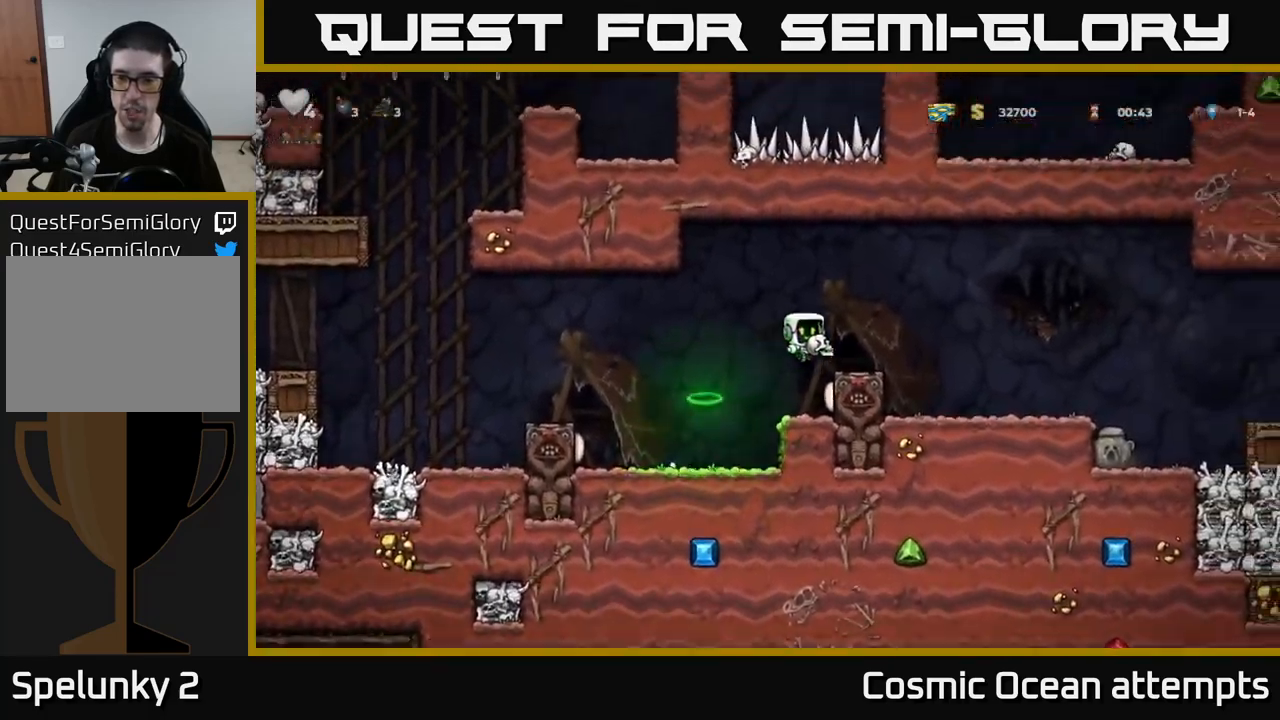
{"buttons": ["DPAD_RIGHT"], "left_stick": "center", "right_stick": "center", "events": [[34, "A", "up"]]}
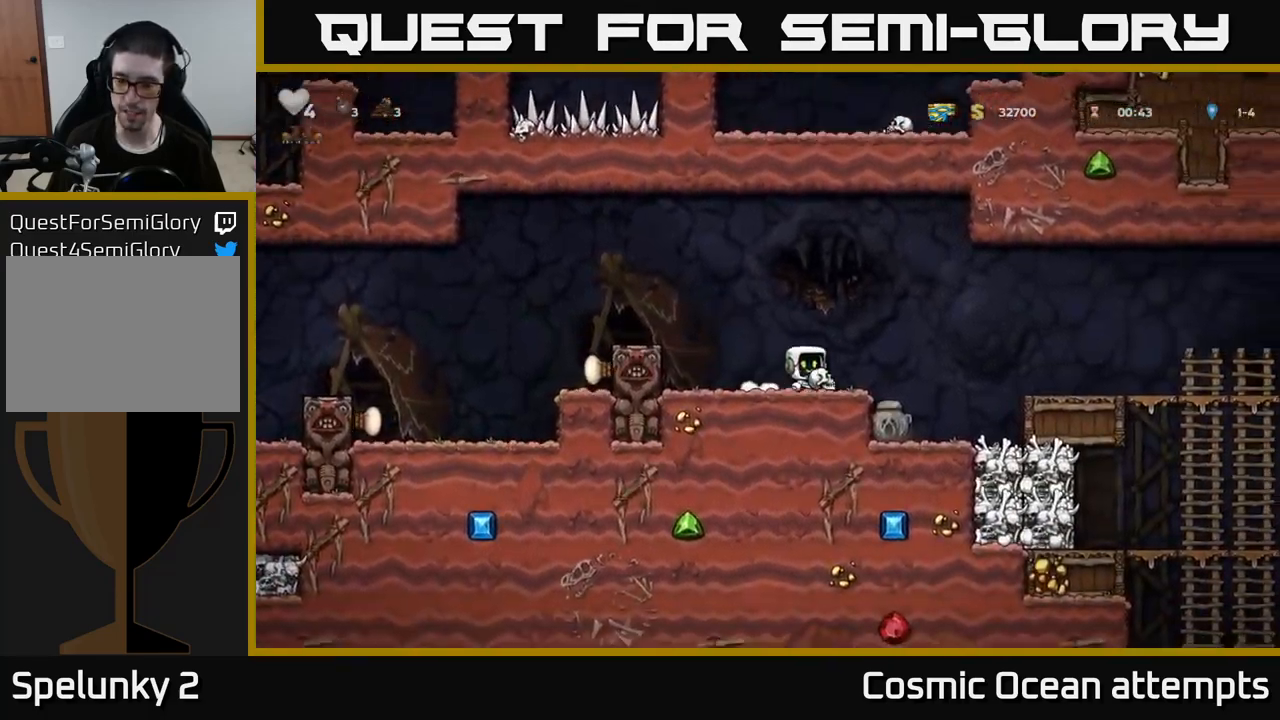
{"buttons": ["DPAD_RIGHT"], "left_stick": "center", "right_stick": "center", "events": [[134, "A", "down"], [234, "A", "up"]]}
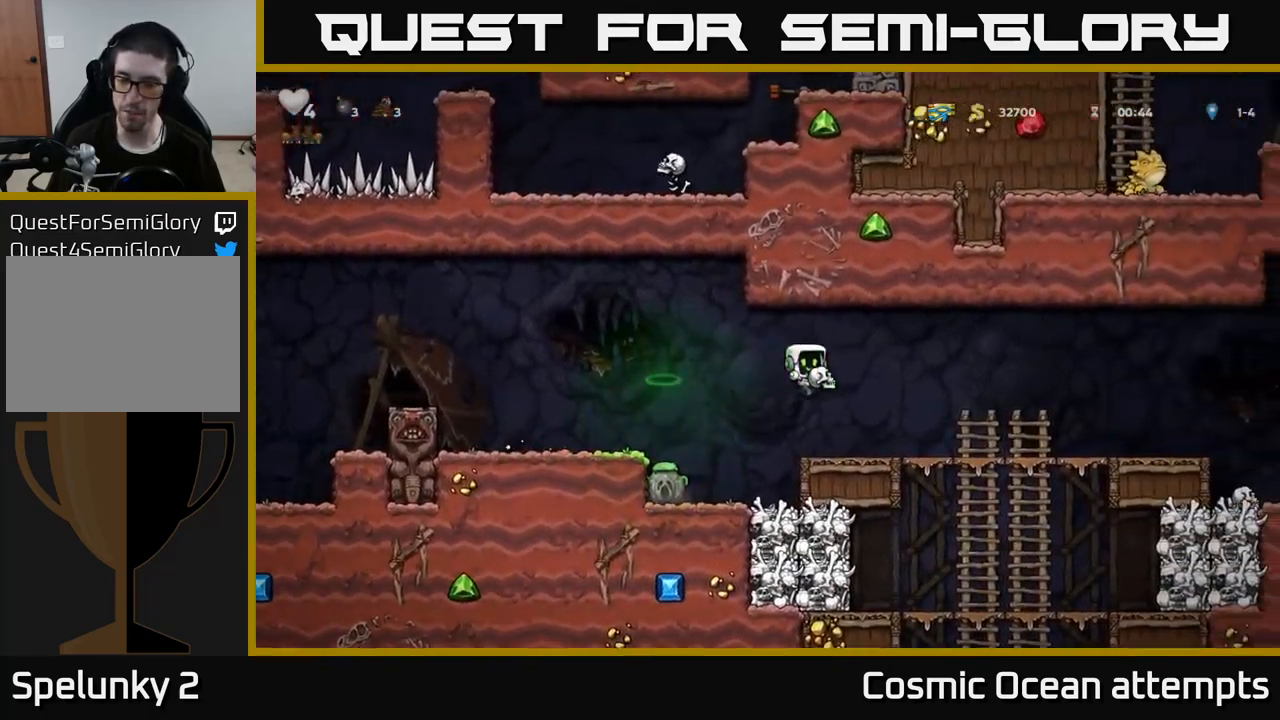
{"buttons": ["DPAD_DOWN"], "left_stick": "center", "right_stick": "center", "events": [[317, "DPAD_DOWN", "down"], [350, "DPAD_RIGHT", "up"], [384, "A", "down"], [484, "A", "up"]]}
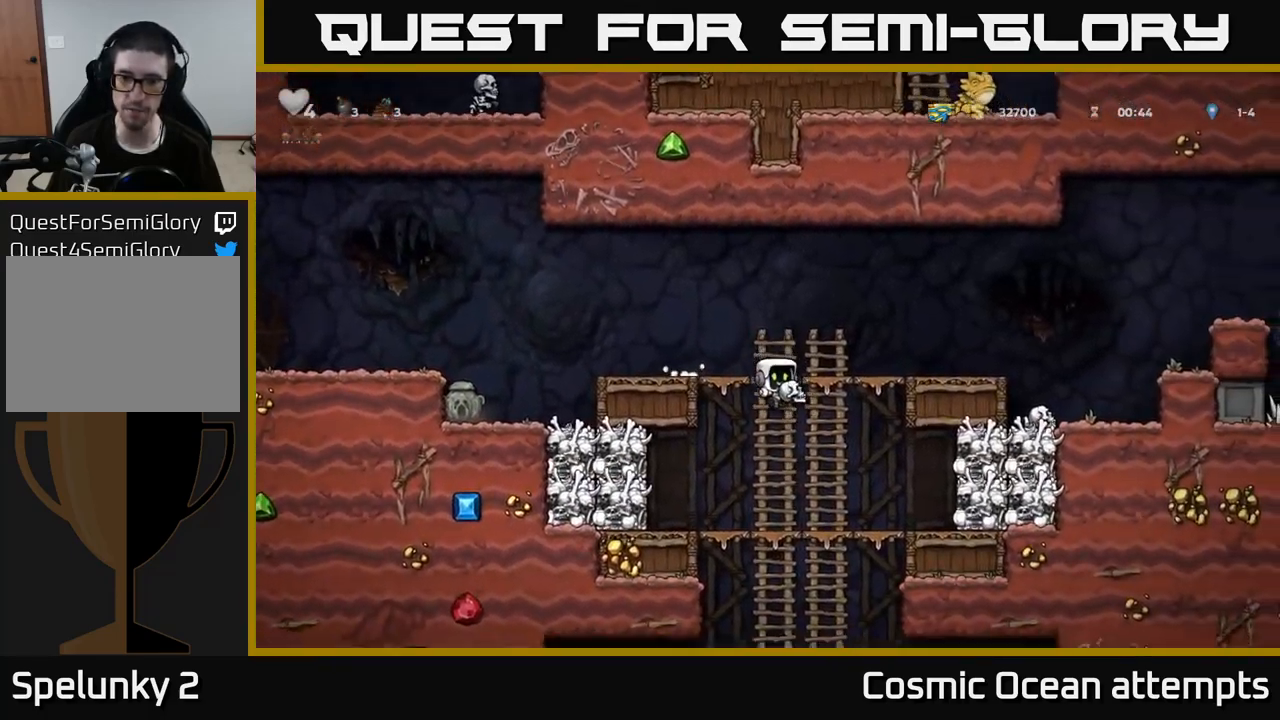
{"buttons": ["DPAD_DOWN"], "left_stick": "center", "right_stick": "center", "events": [[34, "DPAD_DOWN", "up"], [184, "DPAD_UP", "down"], [250, "DPAD_UP", "up"], [284, "DPAD_DOWN", "down"], [350, "A", "down"], [434, "A", "up"]]}
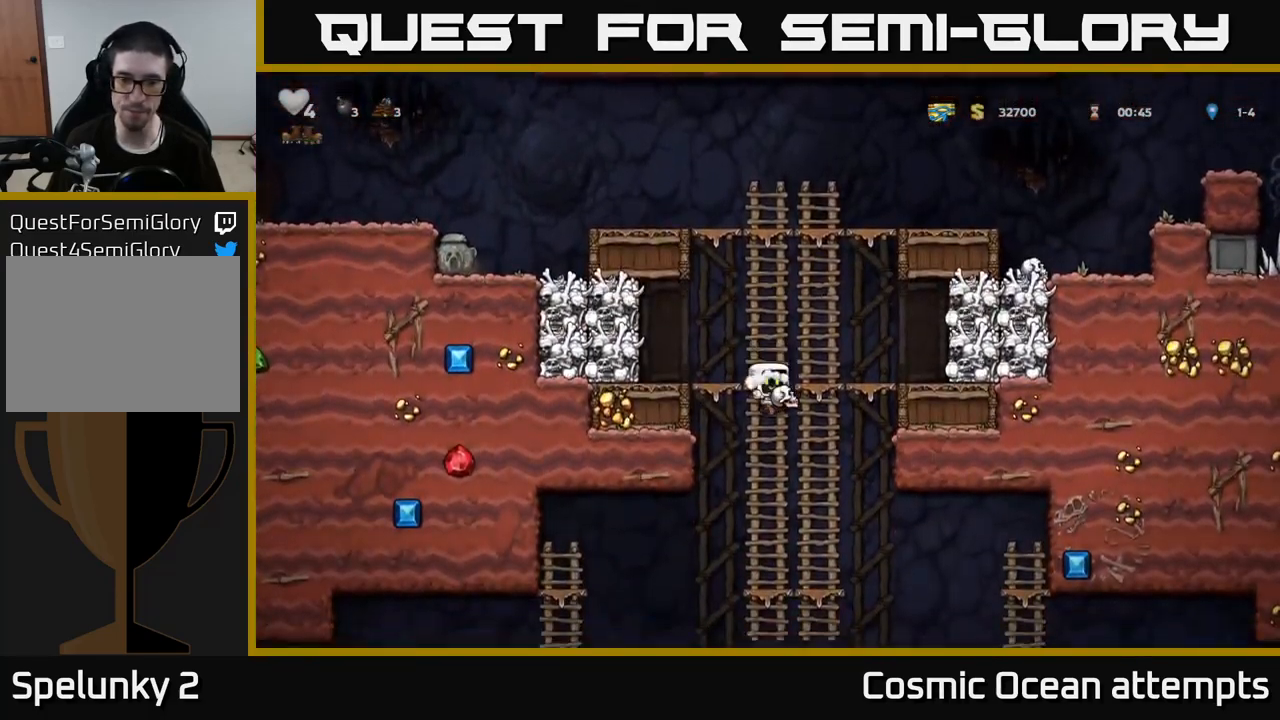
{"buttons": [], "left_stick": "center", "right_stick": "center", "events": [[34, "DPAD_DOWN", "up"], [234, "DPAD_UP", "down"], [317, "DPAD_UP", "up"], [350, "DPAD_DOWN", "down"], [484, "DPAD_DOWN", "up"]]}
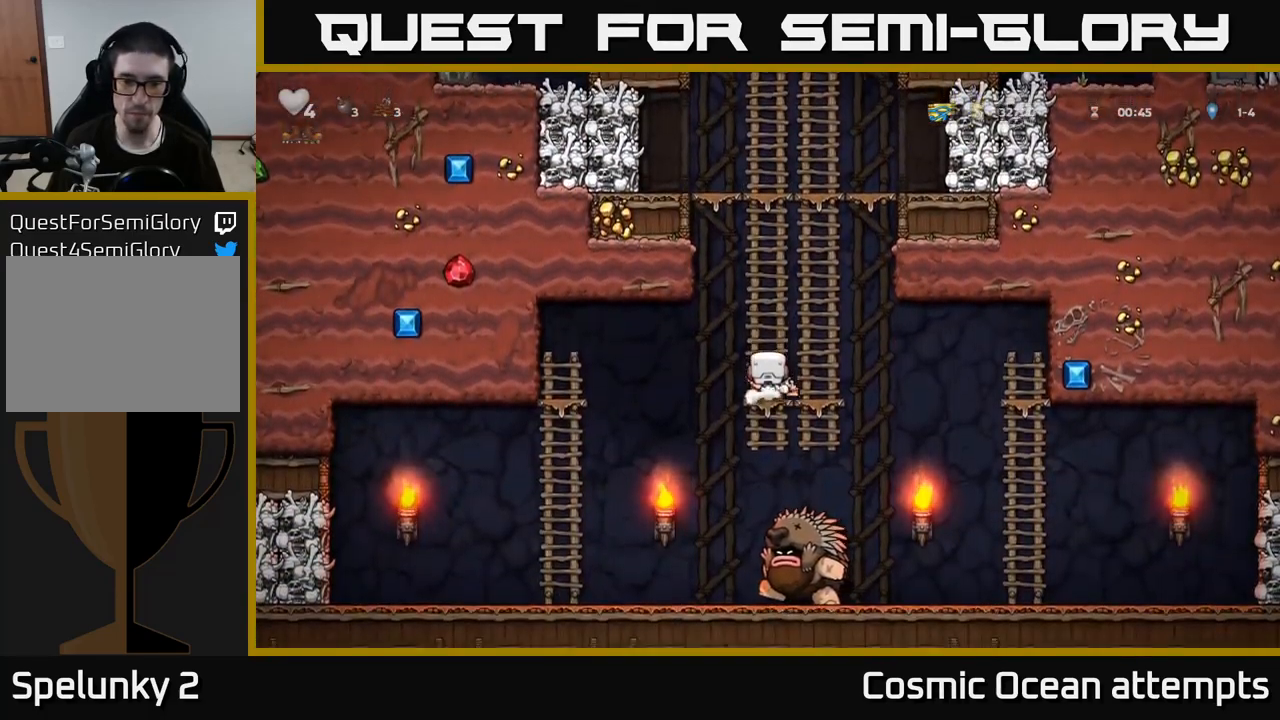
{"buttons": [], "left_stick": "center", "right_stick": "center", "events": []}
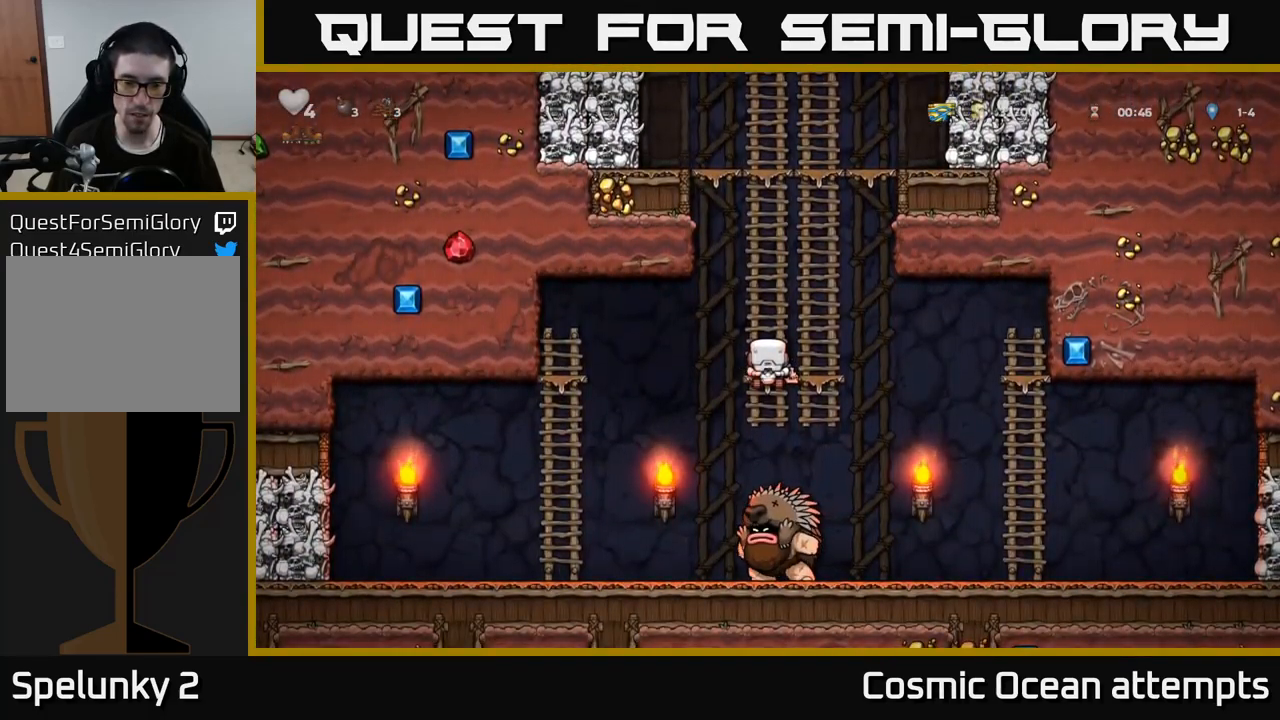
{"buttons": ["DPAD_UP"], "left_stick": "center", "right_stick": "center", "events": [[67, "DPAD_DOWN", "down"], [84, "A", "down"], [184, "A", "up"], [200, "DPAD_DOWN", "up"], [384, "DPAD_UP", "down"]]}
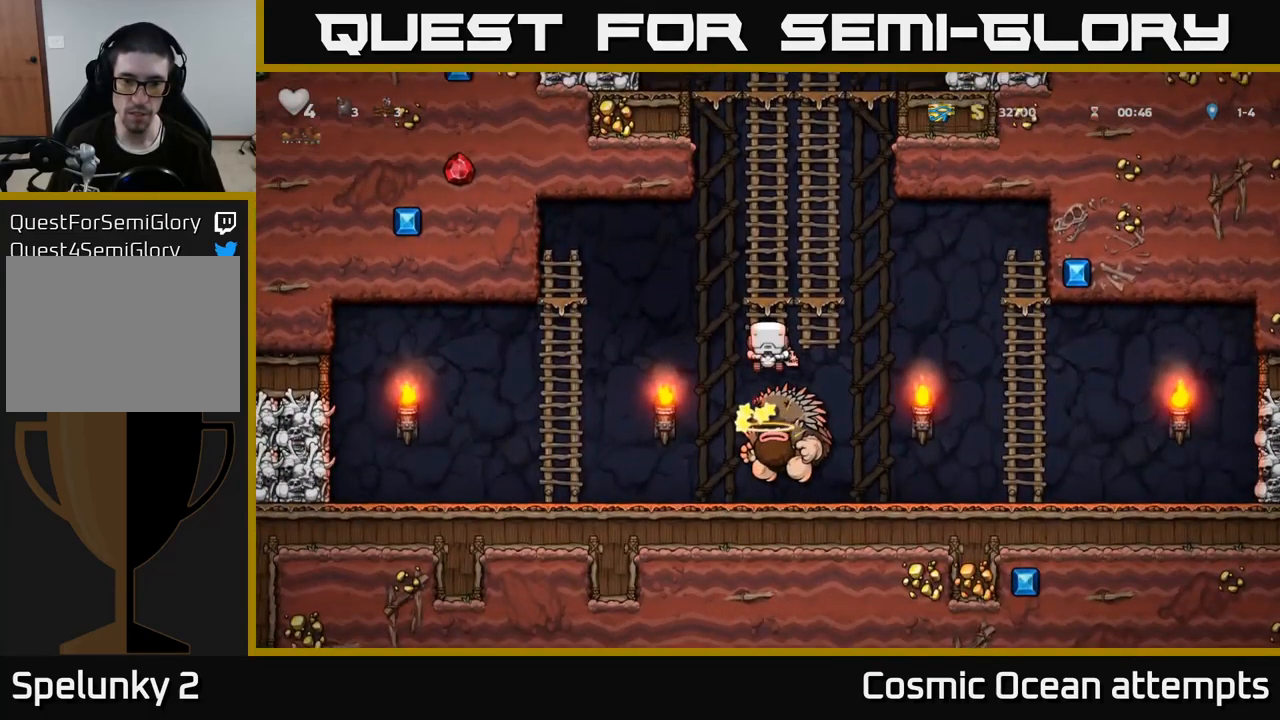
{"buttons": [], "left_stick": "center", "right_stick": "center", "events": [[467, "DPAD_UP", "up"]]}
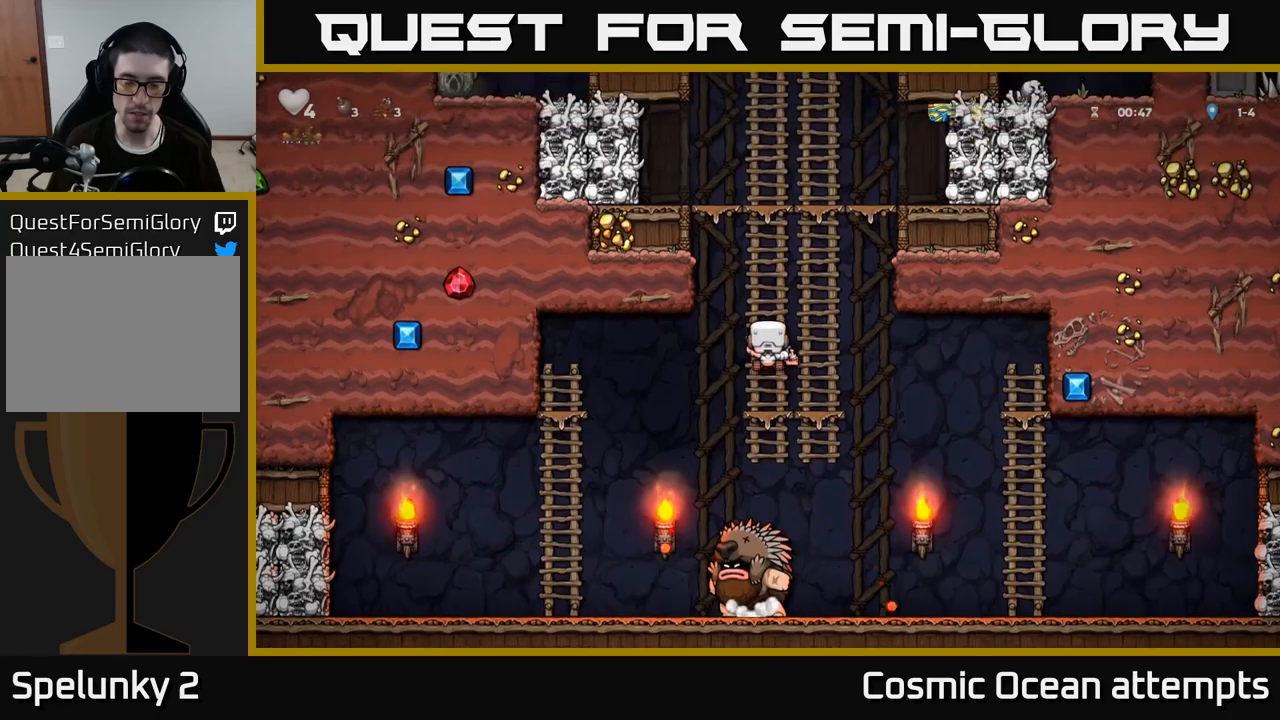
{"buttons": [], "left_stick": "center", "right_stick": "center", "events": []}
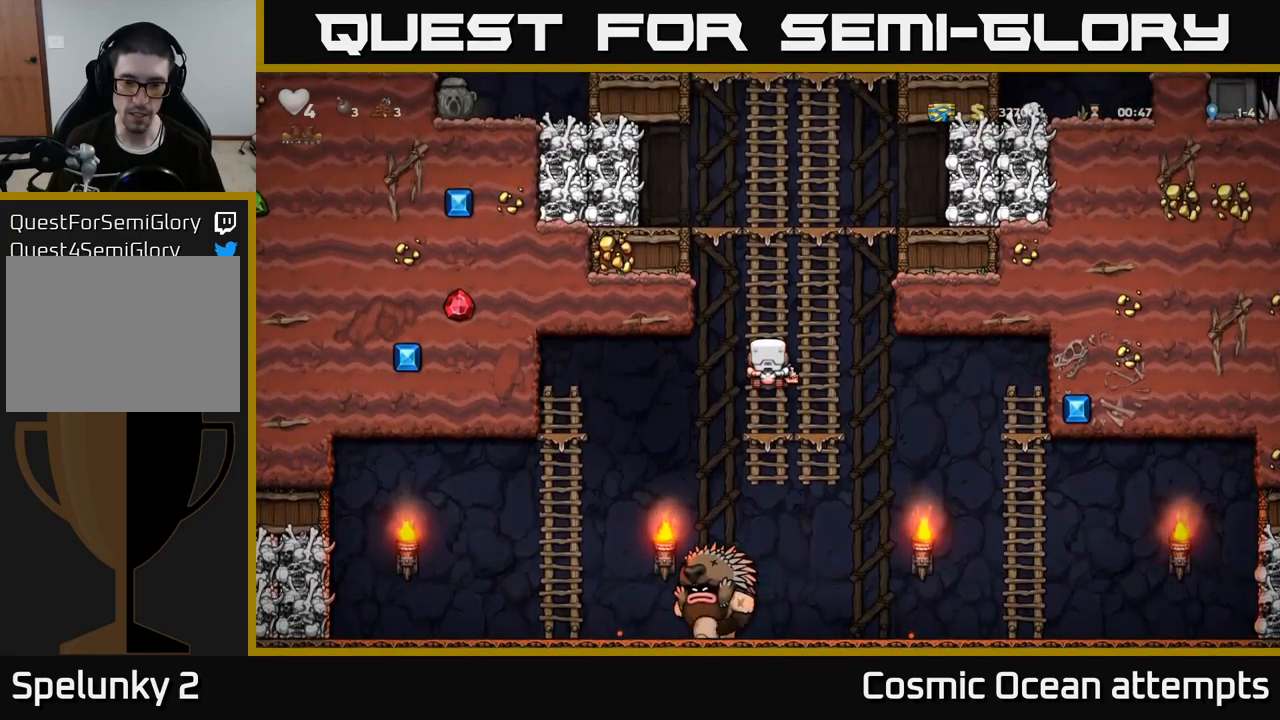
{"buttons": ["DPAD_LEFT"], "left_stick": "center", "right_stick": "center", "events": [[317, "DPAD_DOWN", "down"], [367, "A", "down"], [434, "DPAD_LEFT", "down"], [450, "A", "up"], [450, "DPAD_DOWN", "up"]]}
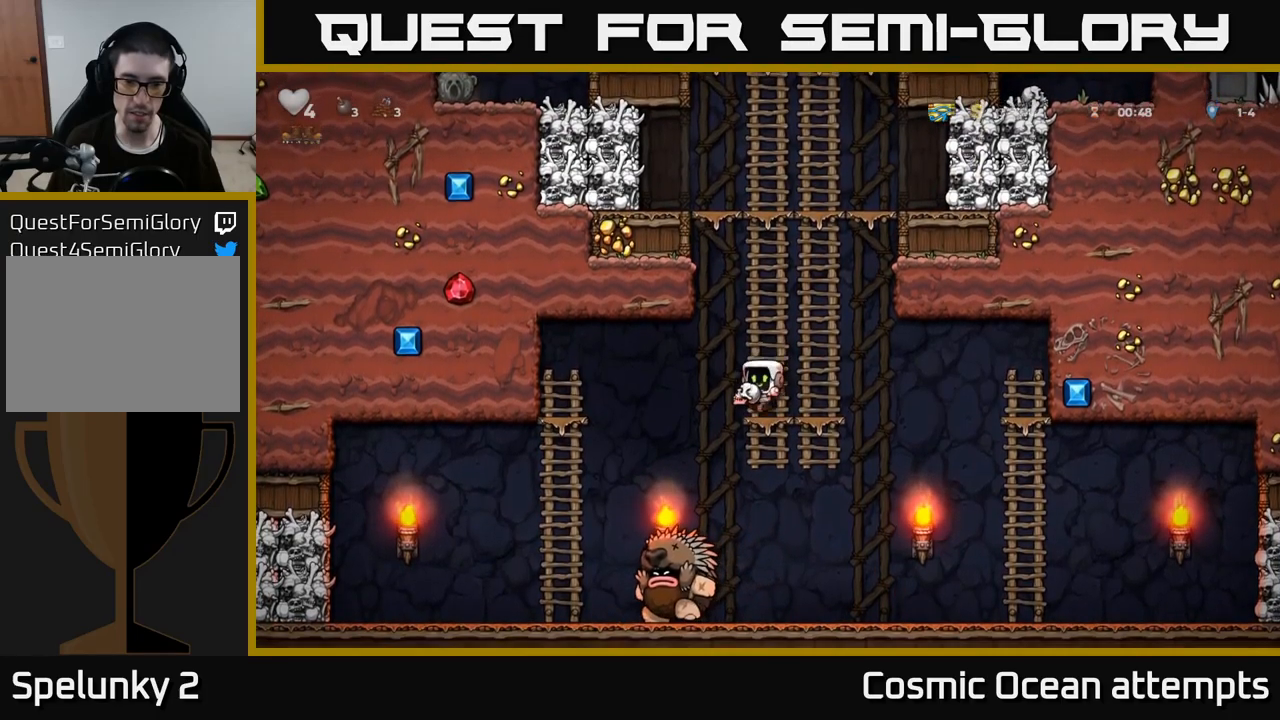
{"buttons": ["DPAD_UP", "DPAD_RIGHT"], "left_stick": "center", "right_stick": "center", "events": [[100, "DPAD_LEFT", "up"], [134, "A", "down"], [200, "DPAD_RIGHT", "down"], [217, "DPAD_UP", "down"], [467, "A", "up"]]}
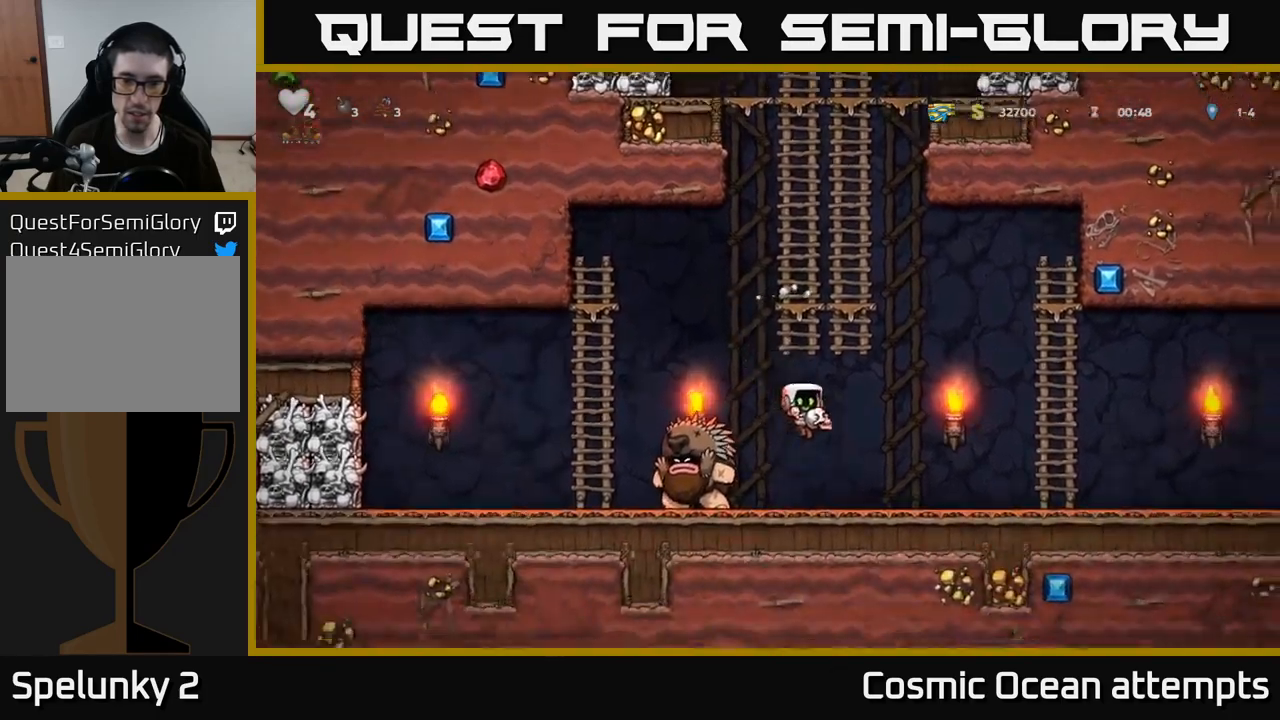
{"buttons": ["A", "DPAD_UP", "DPAD_RIGHT"], "left_stick": "center", "right_stick": "center", "events": [[100, "DPAD_UP", "up"], [267, "A", "down"], [450, "DPAD_UP", "down"]]}
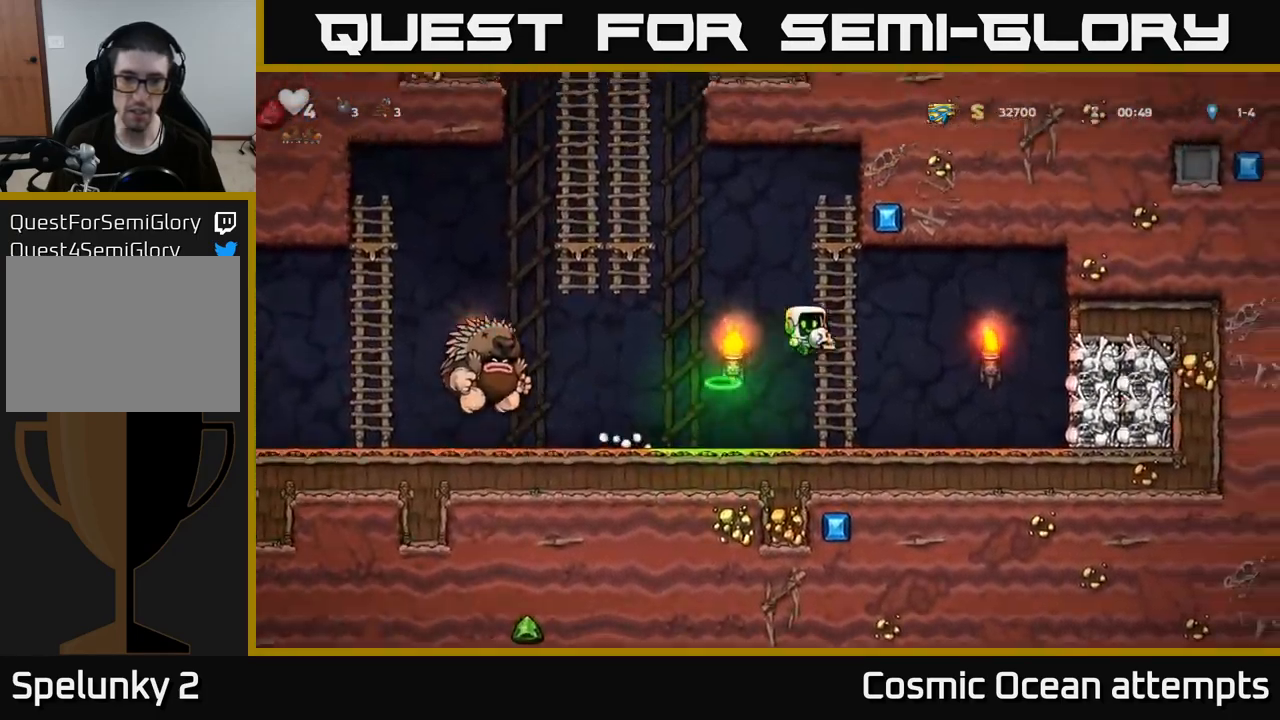
{"buttons": [], "left_stick": "center", "right_stick": "center", "events": [[17, "DPAD_RIGHT", "up"], [34, "A", "up"], [384, "DPAD_UP", "up"]]}
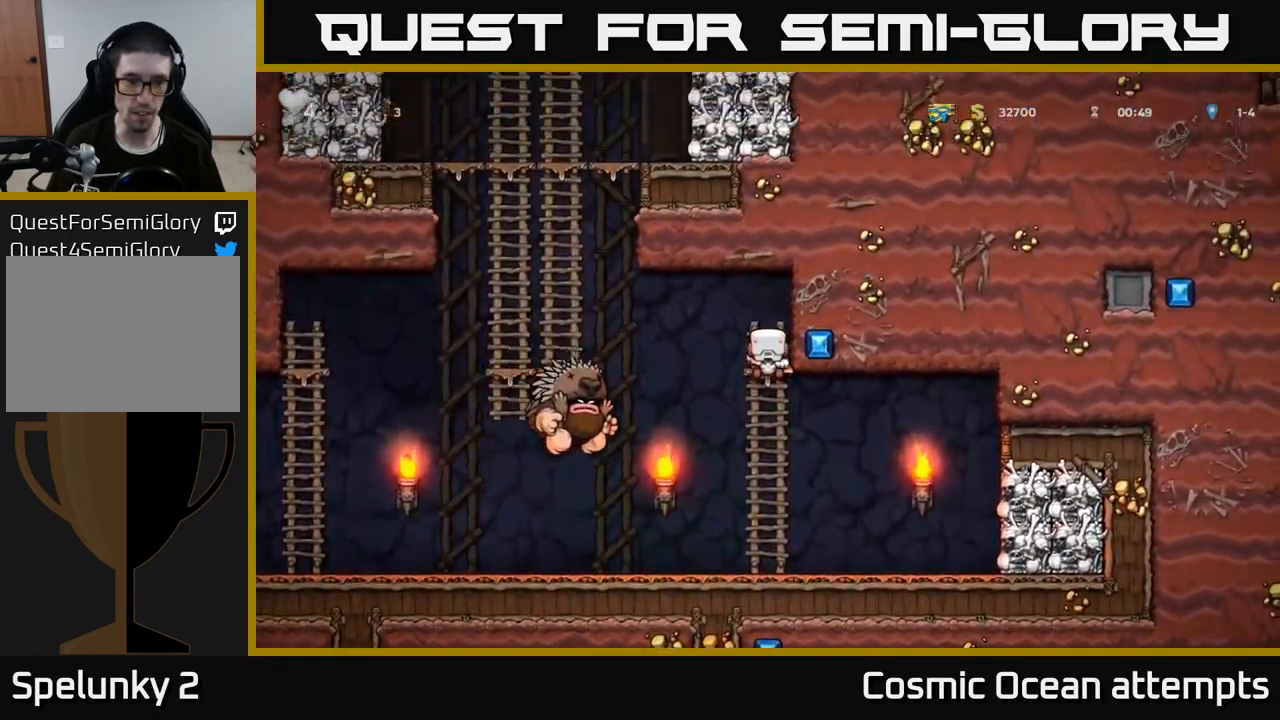
{"buttons": ["DPAD_LEFT"], "left_stick": "center", "right_stick": "center", "events": [[50, "DPAD_LEFT", "down"], [67, "A", "down"], [200, "A", "up"]]}
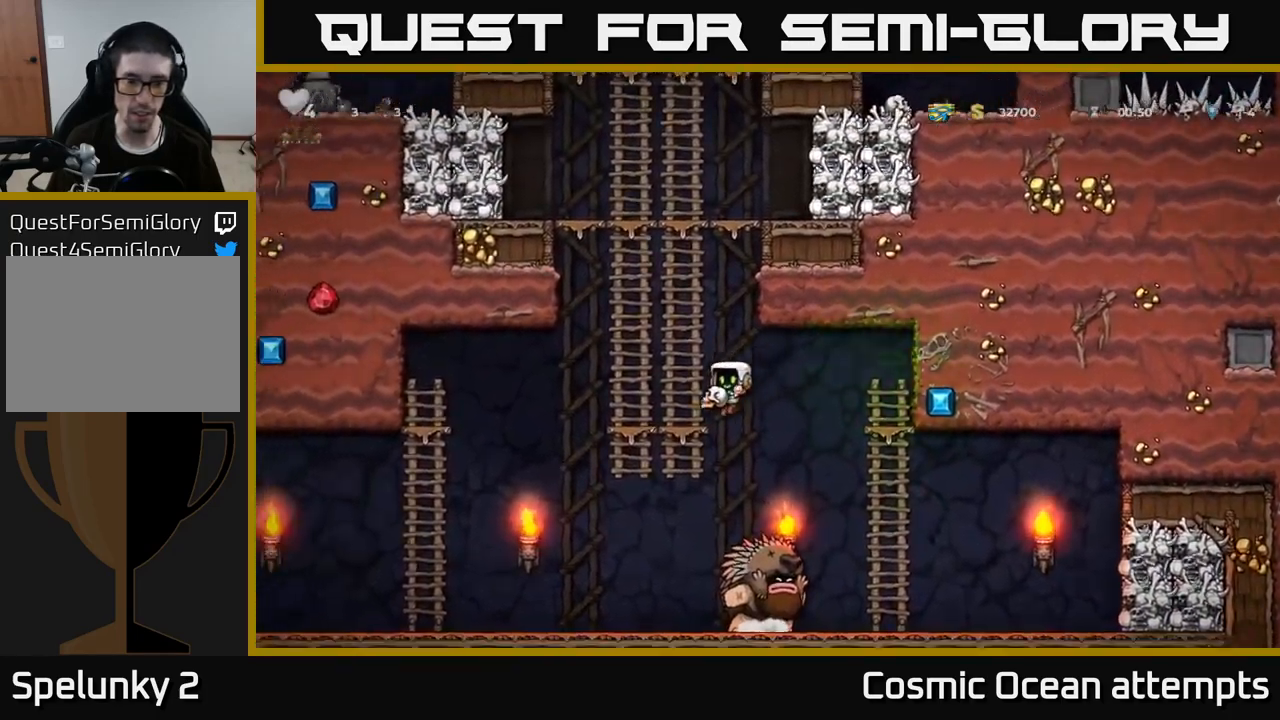
{"buttons": [], "left_stick": "center", "right_stick": "center", "events": [[17, "DPAD_UP", "down"], [100, "DPAD_LEFT", "up"], [217, "DPAD_UP", "up"]]}
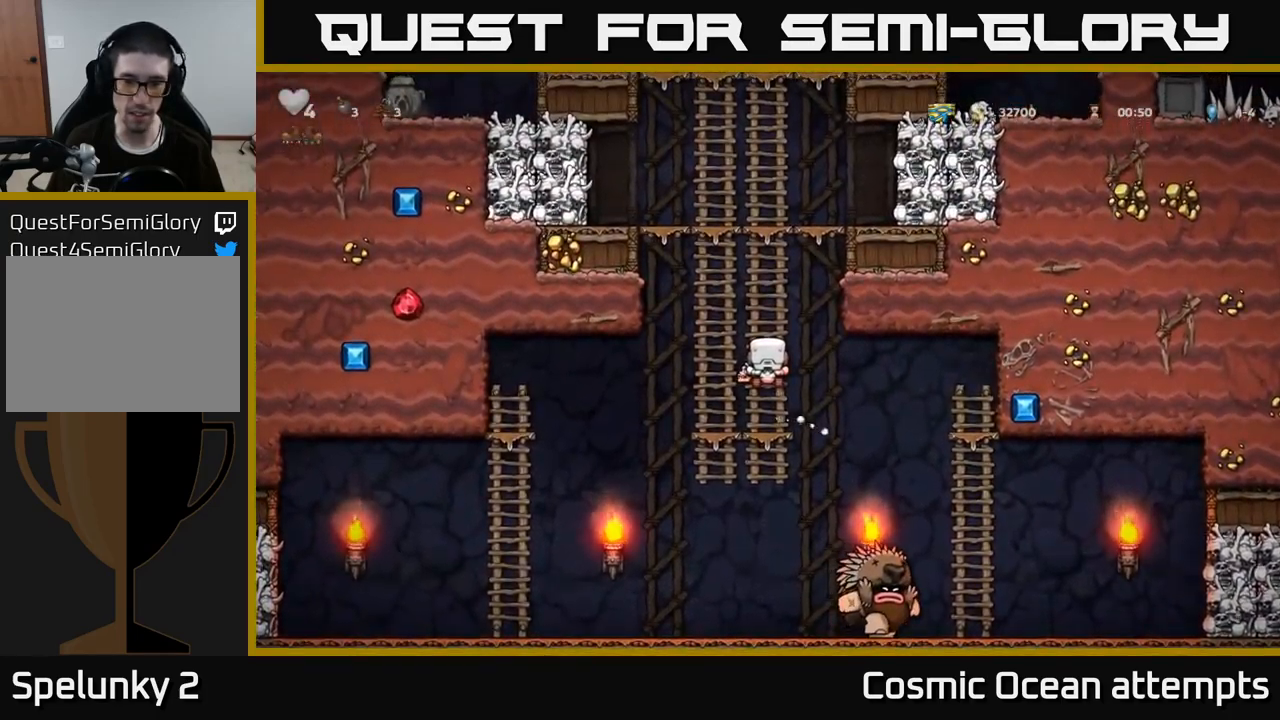
{"buttons": ["DPAD_LEFT"], "left_stick": "center", "right_stick": "center", "events": [[167, "DPAD_DOWN", "down"], [234, "A", "down"], [350, "A", "up"], [384, "DPAD_LEFT", "down"], [417, "DPAD_DOWN", "up"]]}
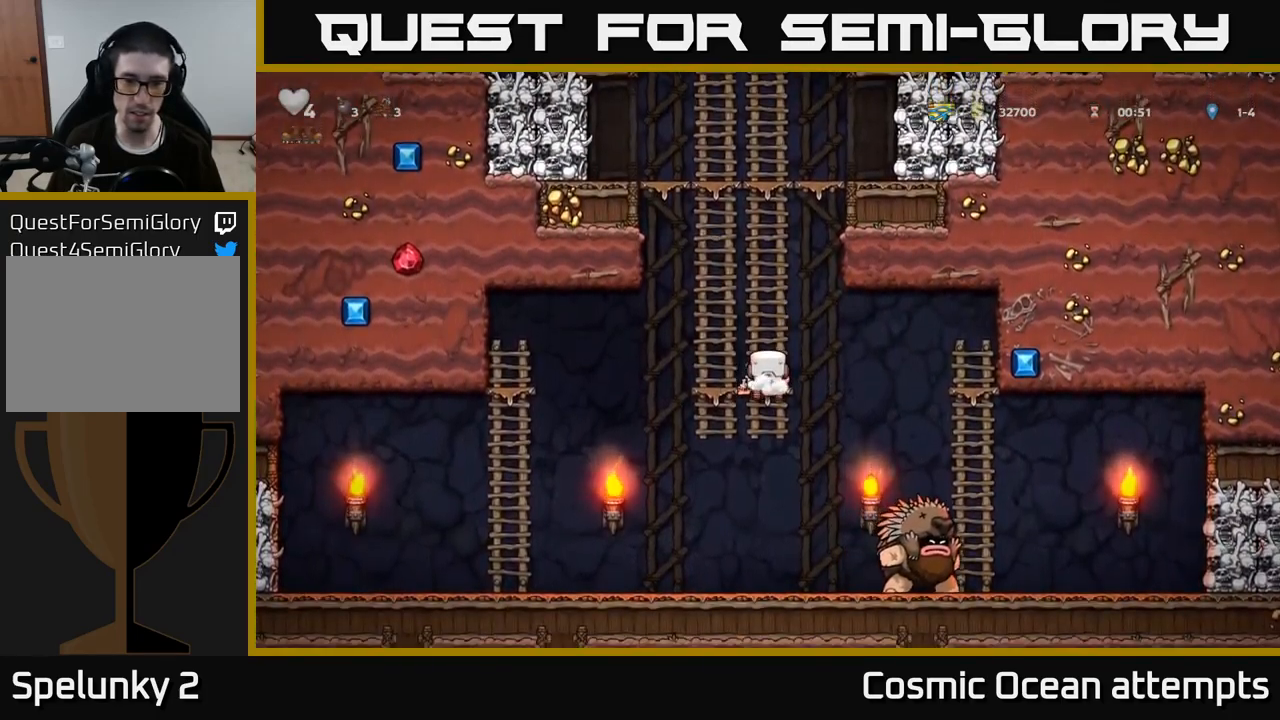
{"buttons": ["DPAD_DOWN"], "left_stick": "center", "right_stick": "center", "events": [[134, "DPAD_LEFT", "up"], [317, "DPAD_DOWN", "down"], [400, "A", "down"], [484, "A", "up"]]}
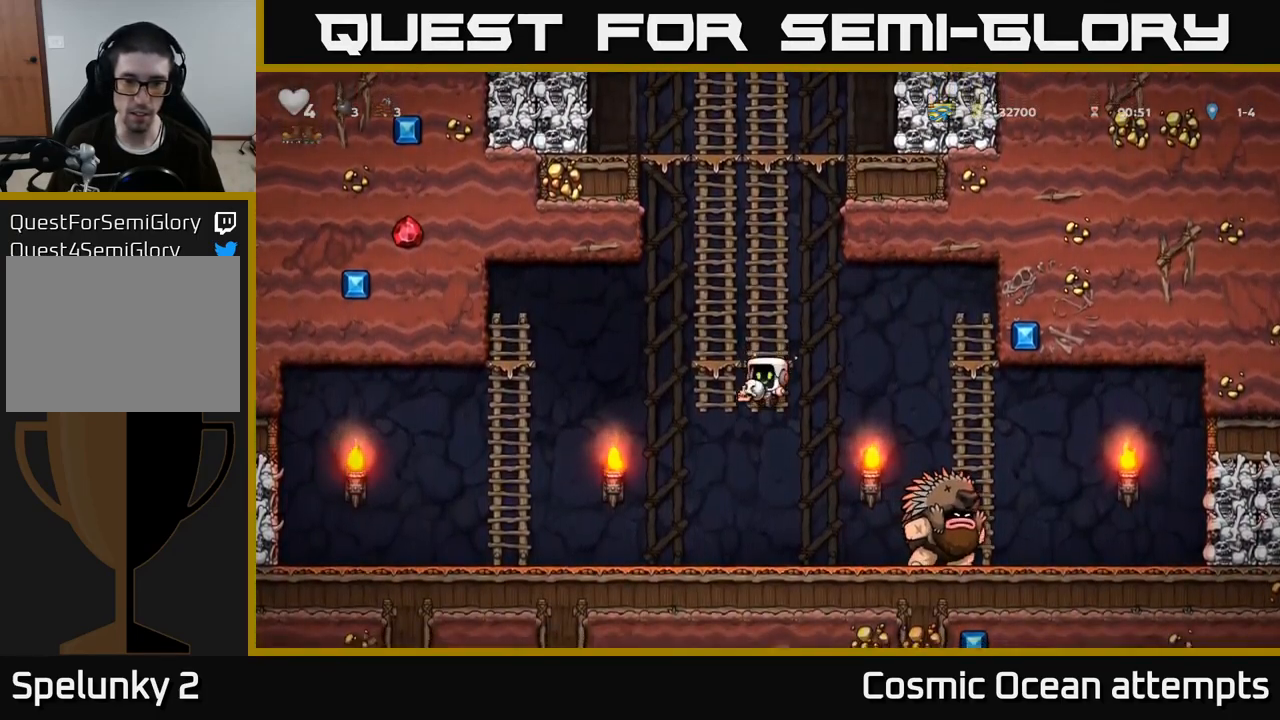
{"buttons": ["DPAD_LEFT"], "left_stick": "center", "right_stick": "center", "events": [[34, "DPAD_LEFT", "down"], [50, "DPAD_DOWN", "up"], [184, "DPAD_LEFT", "up"], [234, "DPAD_RIGHT", "down"], [367, "X", "down"], [434, "DPAD_RIGHT", "up"], [434, "X", "up"], [450, "DPAD_LEFT", "down"]]}
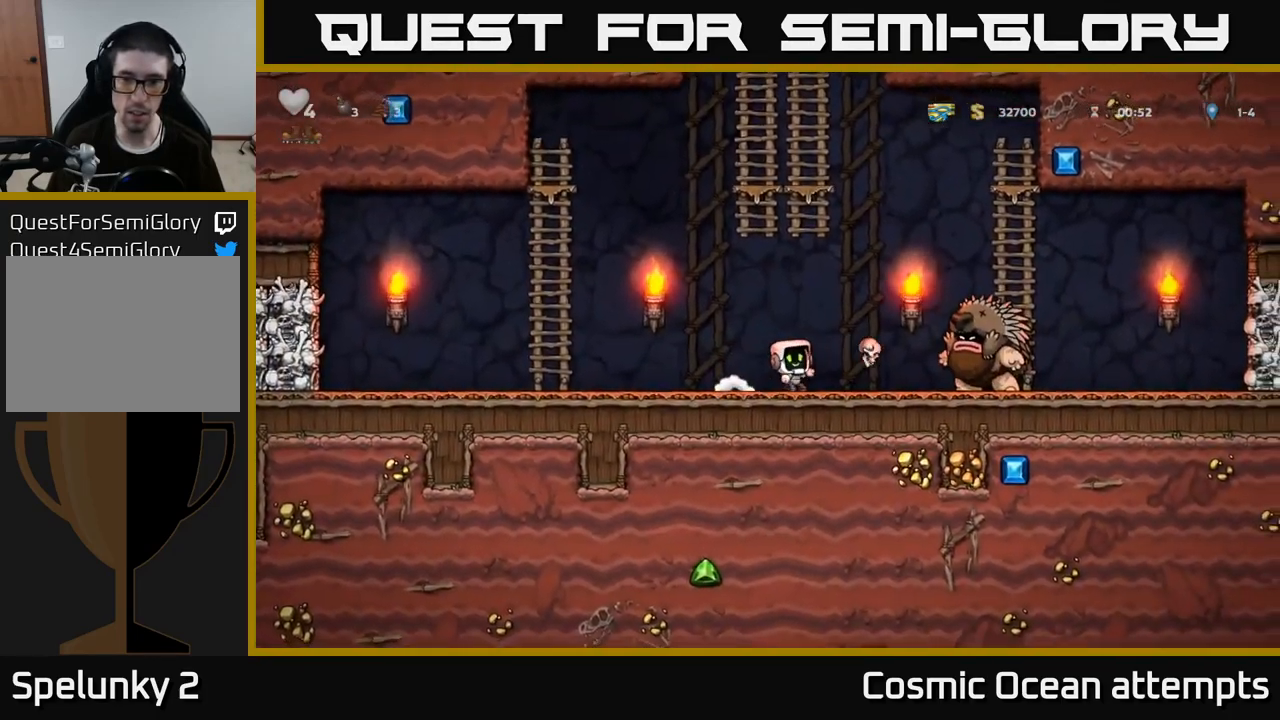
{"buttons": [], "left_stick": "center", "right_stick": "center", "events": [[484, "DPAD_LEFT", "up"]]}
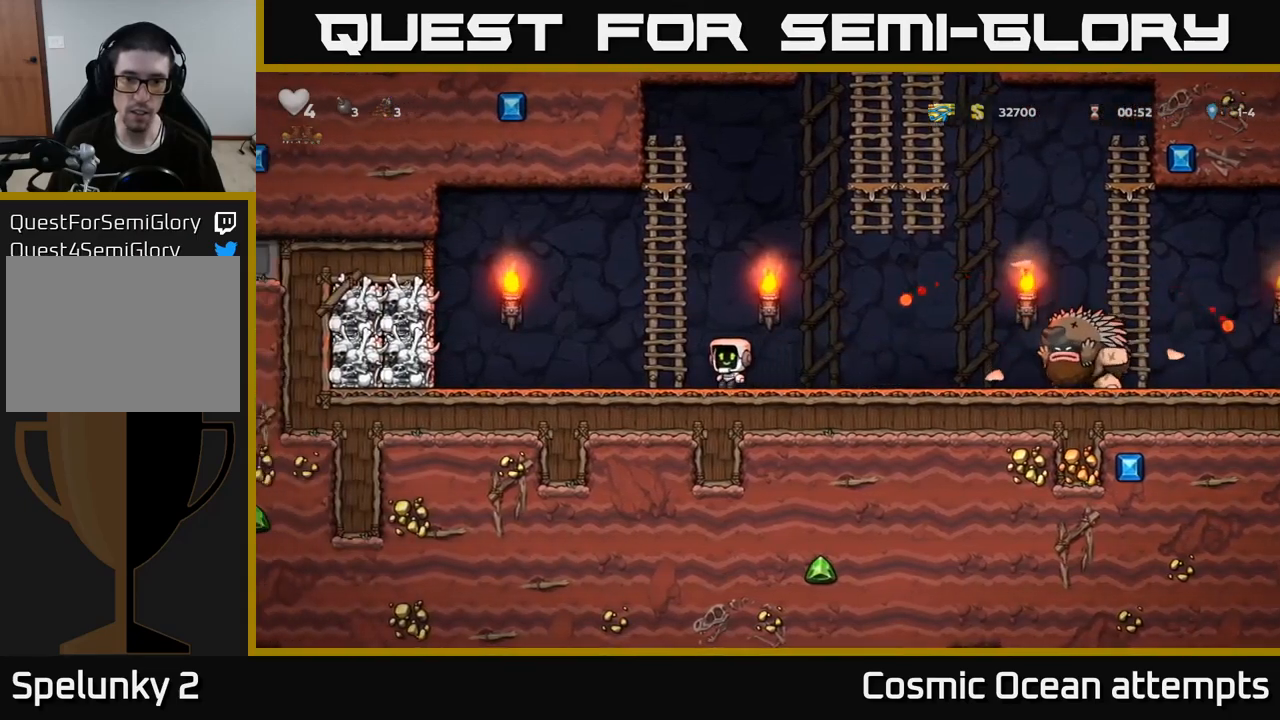
{"buttons": [], "left_stick": "center", "right_stick": "center", "events": [[233, "DPAD_RIGHT", "down"], [400, "DPAD_RIGHT", "up"]]}
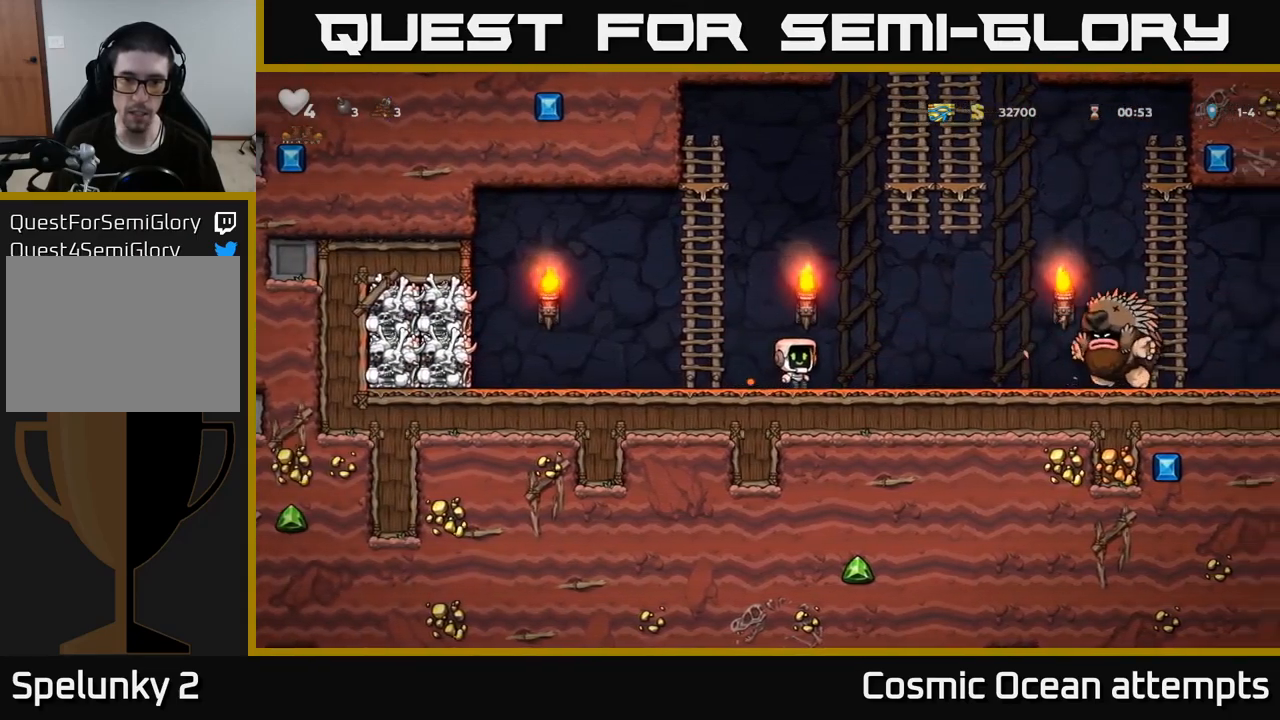
{"buttons": ["DPAD_LEFT"], "left_stick": "center", "right_stick": "center", "events": [[283, "DPAD_LEFT", "down"]]}
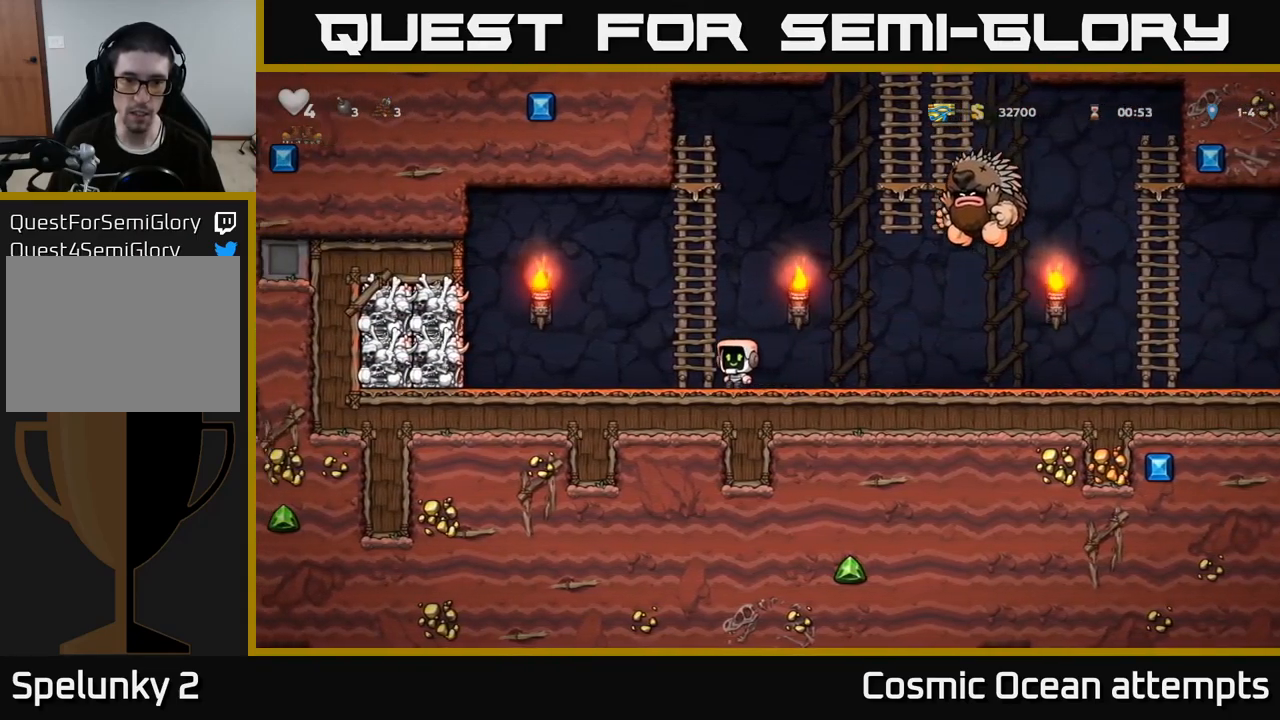
{"buttons": ["A", "DPAD_RIGHT"], "left_stick": "center", "right_stick": "center", "events": [[417, "A", "down"], [417, "DPAD_LEFT", "up"], [450, "DPAD_RIGHT", "down"]]}
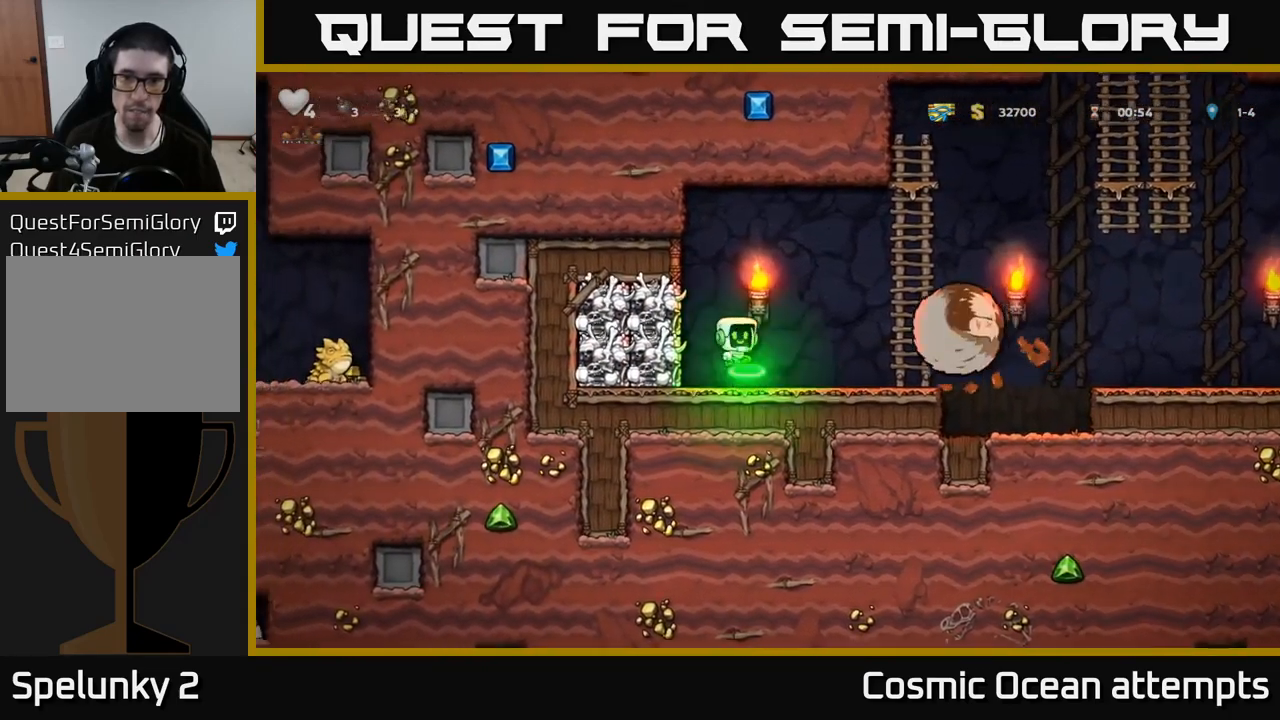
{"buttons": ["DPAD_RIGHT"], "left_stick": "center", "right_stick": "center", "events": [[50, "DPAD_RIGHT", "up"], [167, "DPAD_RIGHT", "down"], [433, "A", "up"]]}
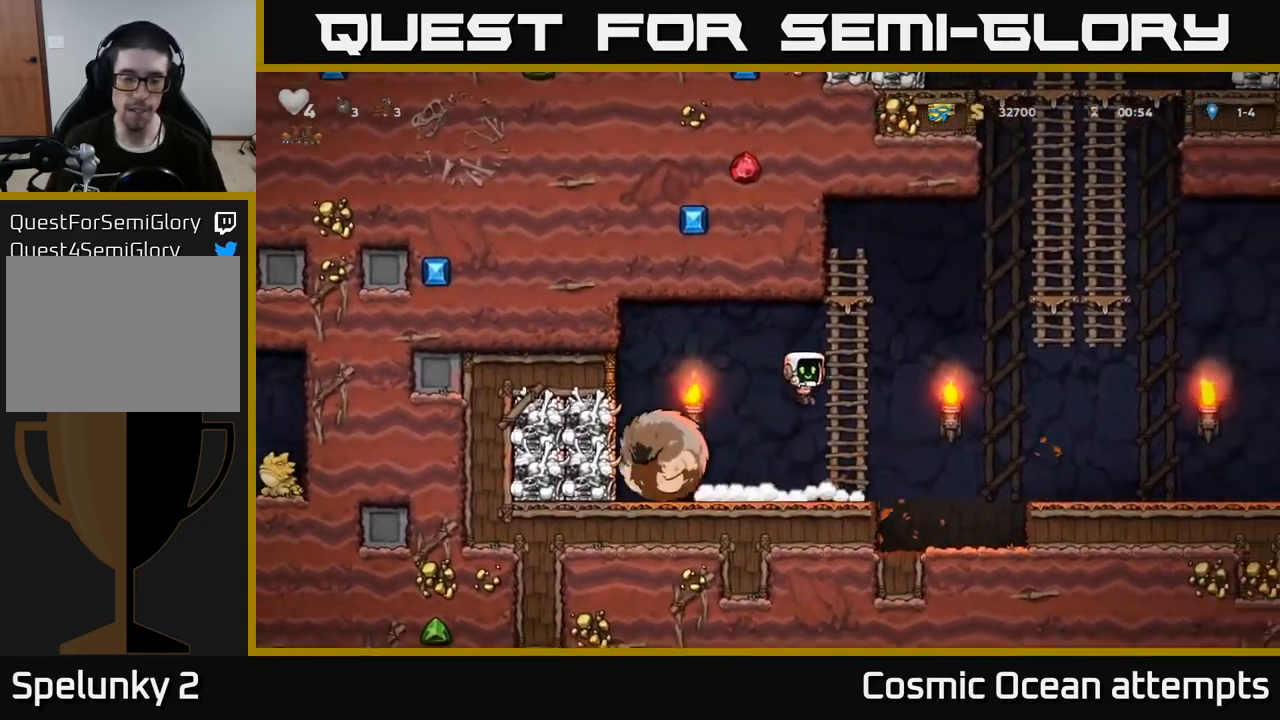
{"buttons": [], "left_stick": "center", "right_stick": "center", "events": [[67, "DPAD_RIGHT", "up"]]}
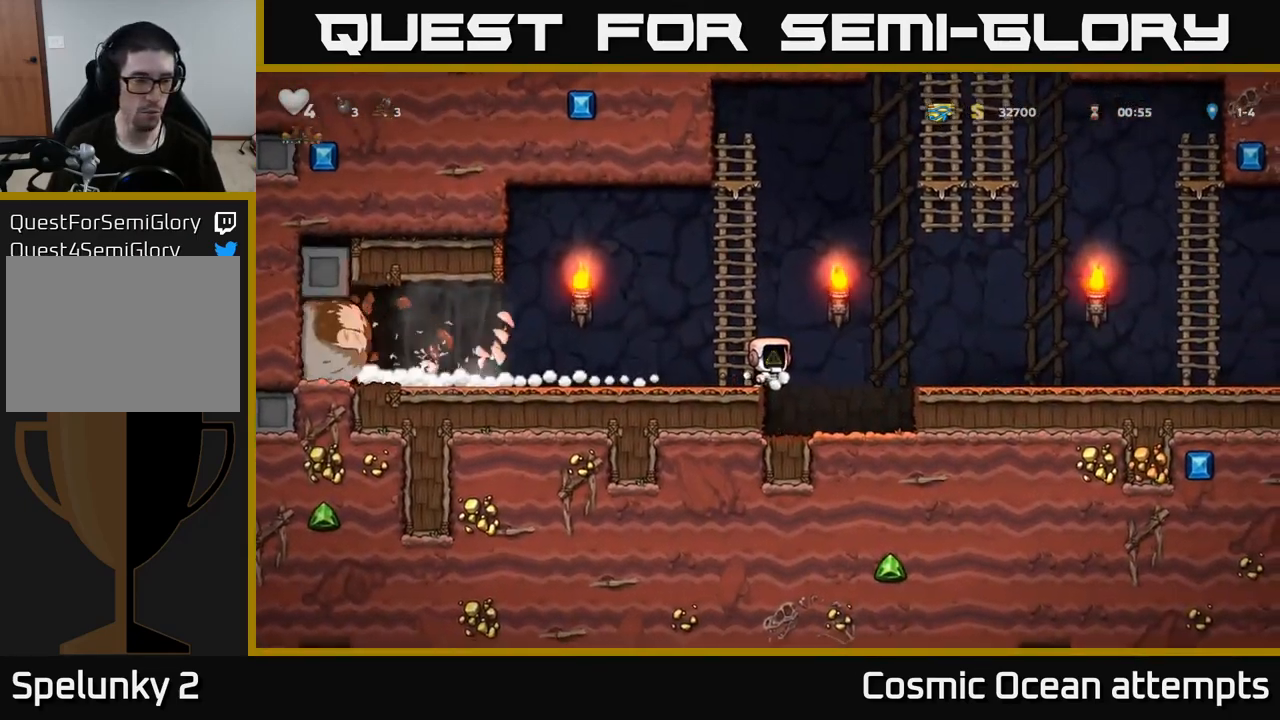
{"buttons": ["DPAD_LEFT"], "left_stick": "center", "right_stick": "center", "events": [[33, "DPAD_LEFT", "down"], [50, "A", "down"], [150, "A", "up"]]}
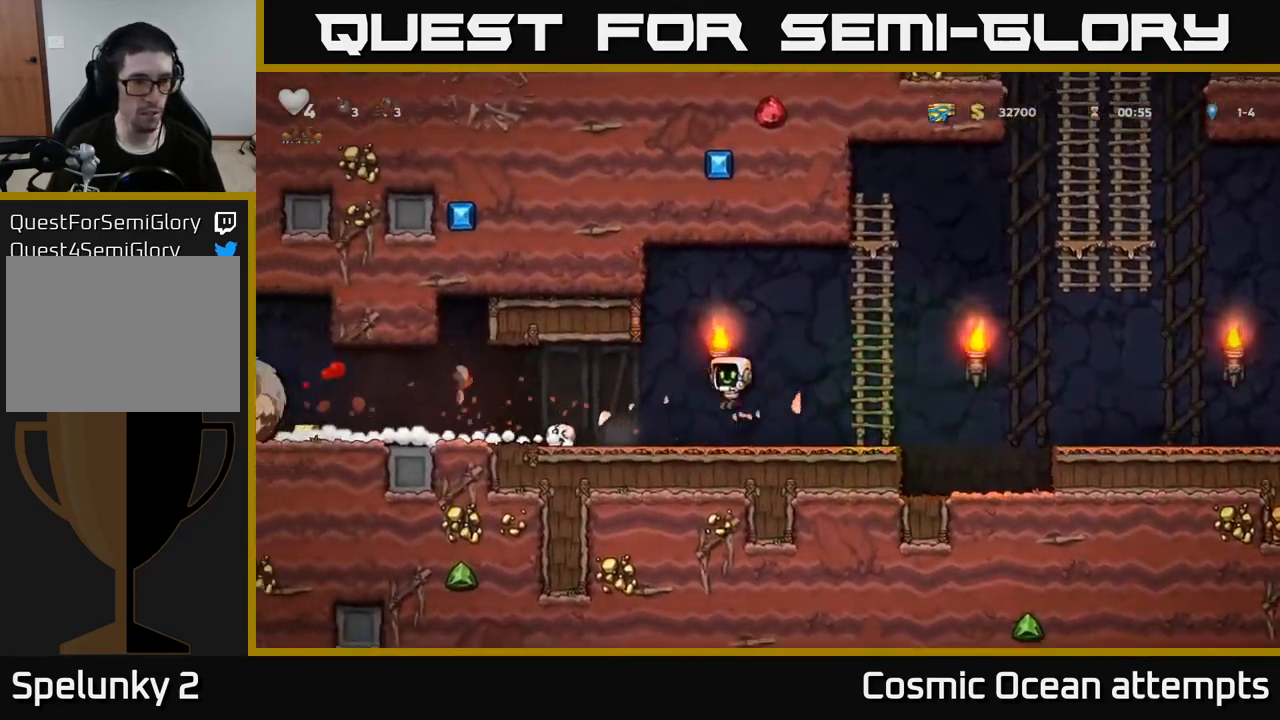
{"buttons": ["DPAD_LEFT"], "left_stick": "center", "right_stick": "center", "events": [[67, "DPAD_LEFT", "up"], [283, "DPAD_LEFT", "down"]]}